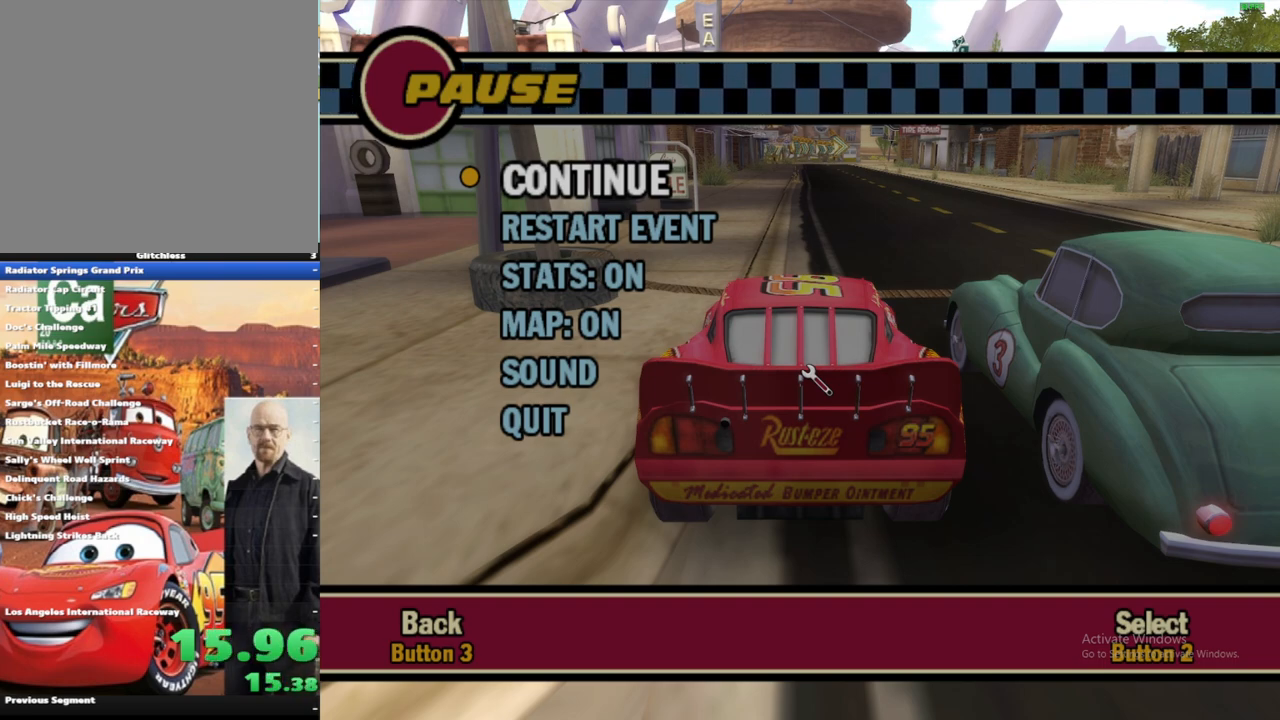
Gameplay with a controller (Xbox layout); each line is a JSON object with the inputs held at the frame after it (dt_ms = milliseconds from this image to that frame). "events" lists button and stick changes between this image and that frame as [ms after this image, input, new state], when the widget could be followed in between. Not read: L3 R3.
{"dt_ms": 500, "buttons": [], "left_stick": "center", "right_stick": "center", "events": [[250, "B", "down"], [450, "B", "up"]]}
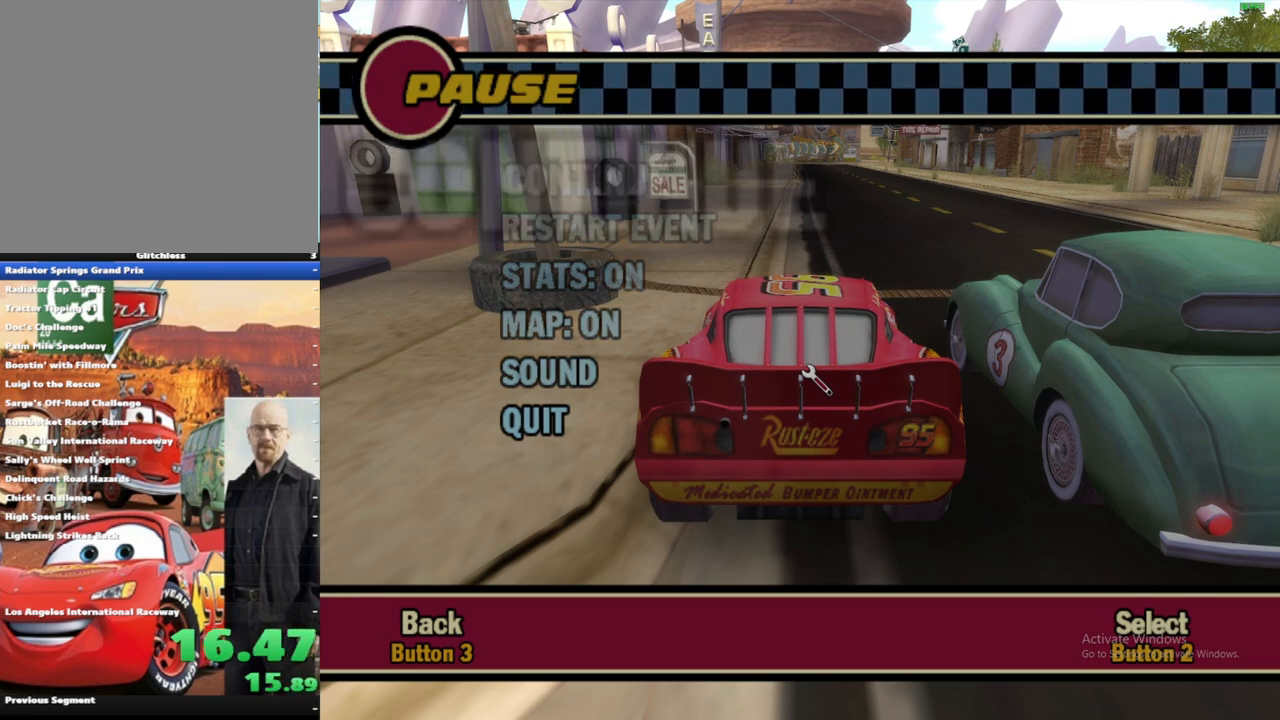
{"dt_ms": 500, "buttons": [], "left_stick": "center", "right_stick": "center", "events": []}
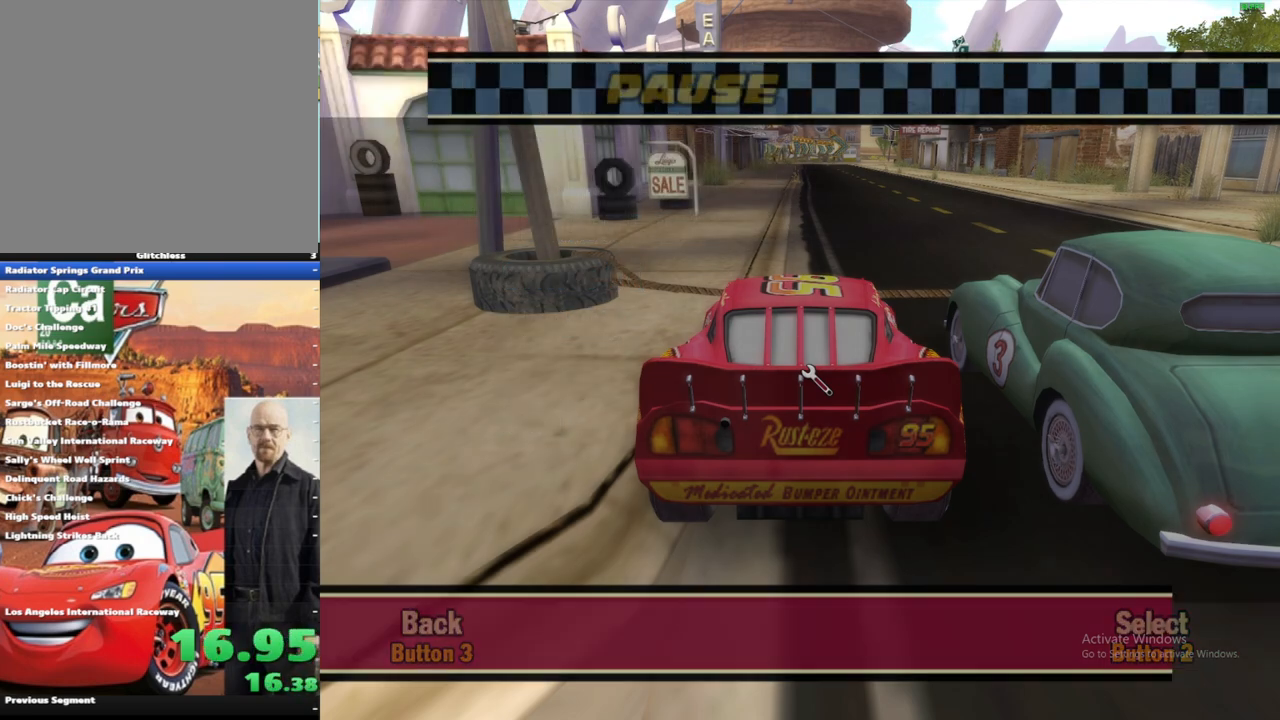
{"dt_ms": 500, "buttons": [], "left_stick": "center", "right_stick": "center", "events": []}
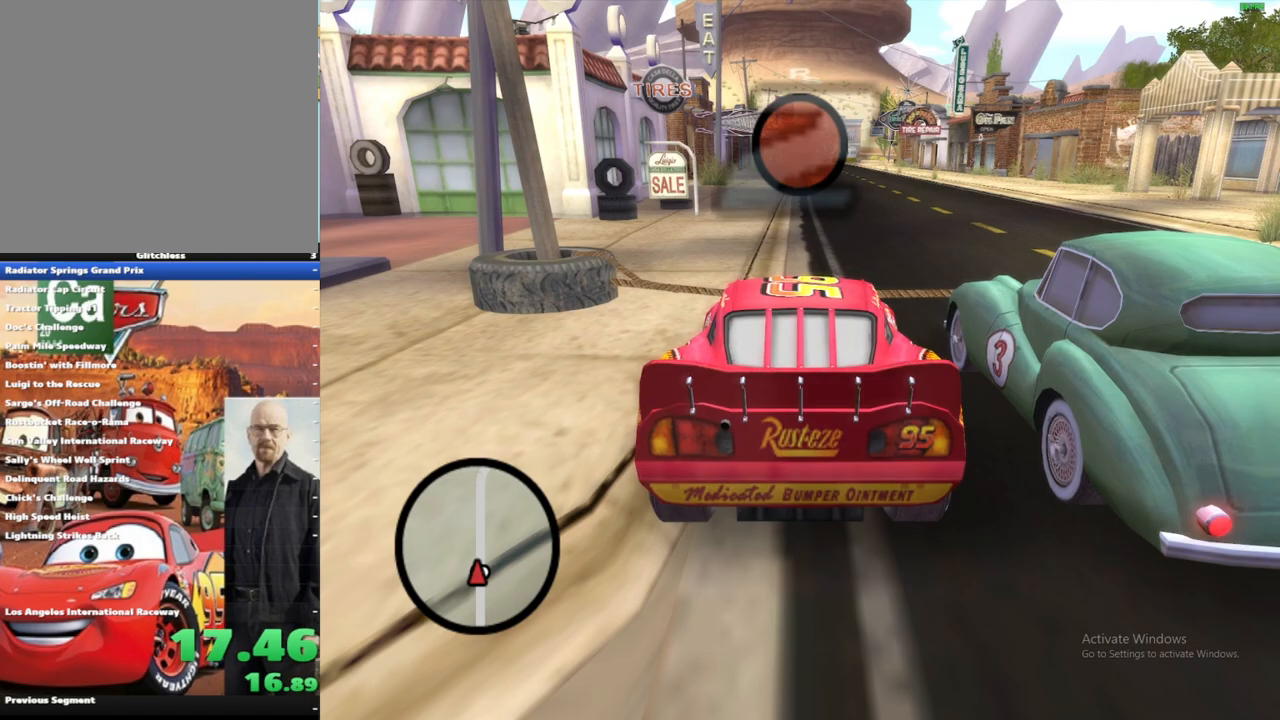
{"dt_ms": 1000, "buttons": [], "left_stick": "up-right", "right_stick": "center", "events": [[483, "left_stick", "left"], [600, "left_stick", "down-right"], [767, "left_stick", "up-left"], [950, "left_stick", "up-right"]]}
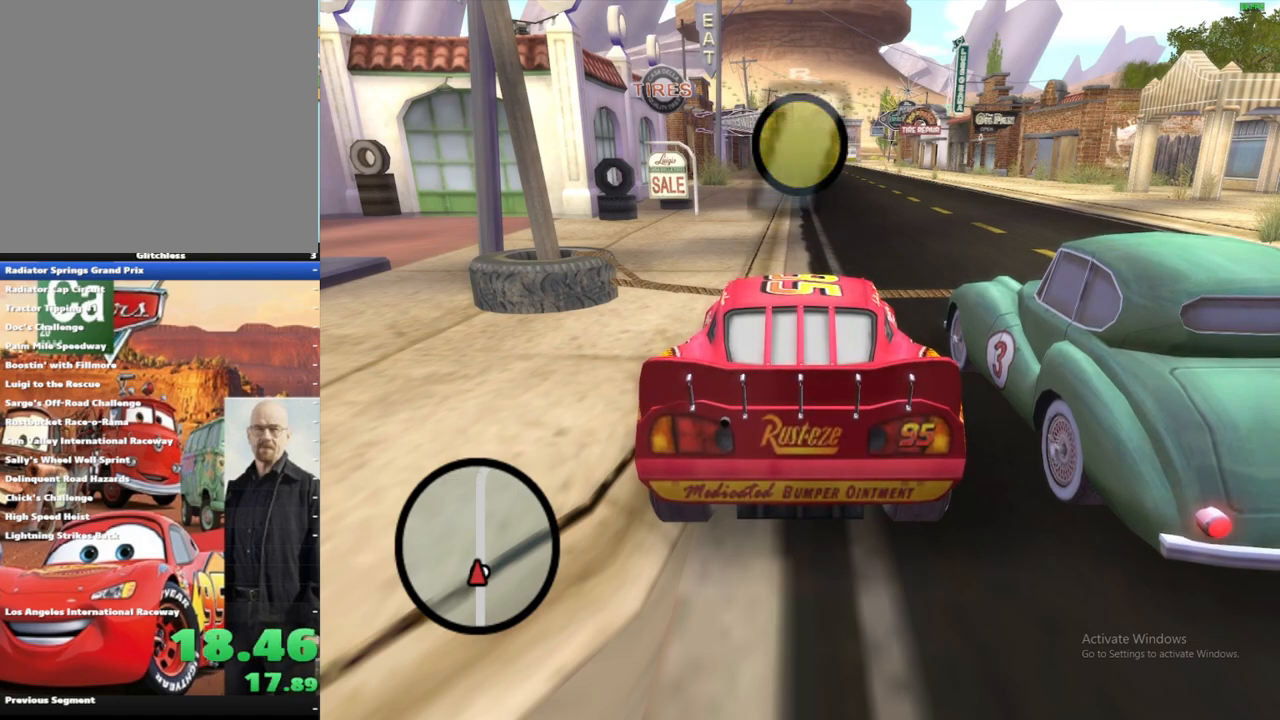
{"dt_ms": 500, "buttons": [], "left_stick": "down-left", "right_stick": "center", "events": [[50, "left_stick", "down-right"], [117, "left_stick", "down-left"], [217, "left_stick", "up-left"], [333, "left_stick", "up-right"], [400, "left_stick", "down-right"], [483, "left_stick", "down-left"]]}
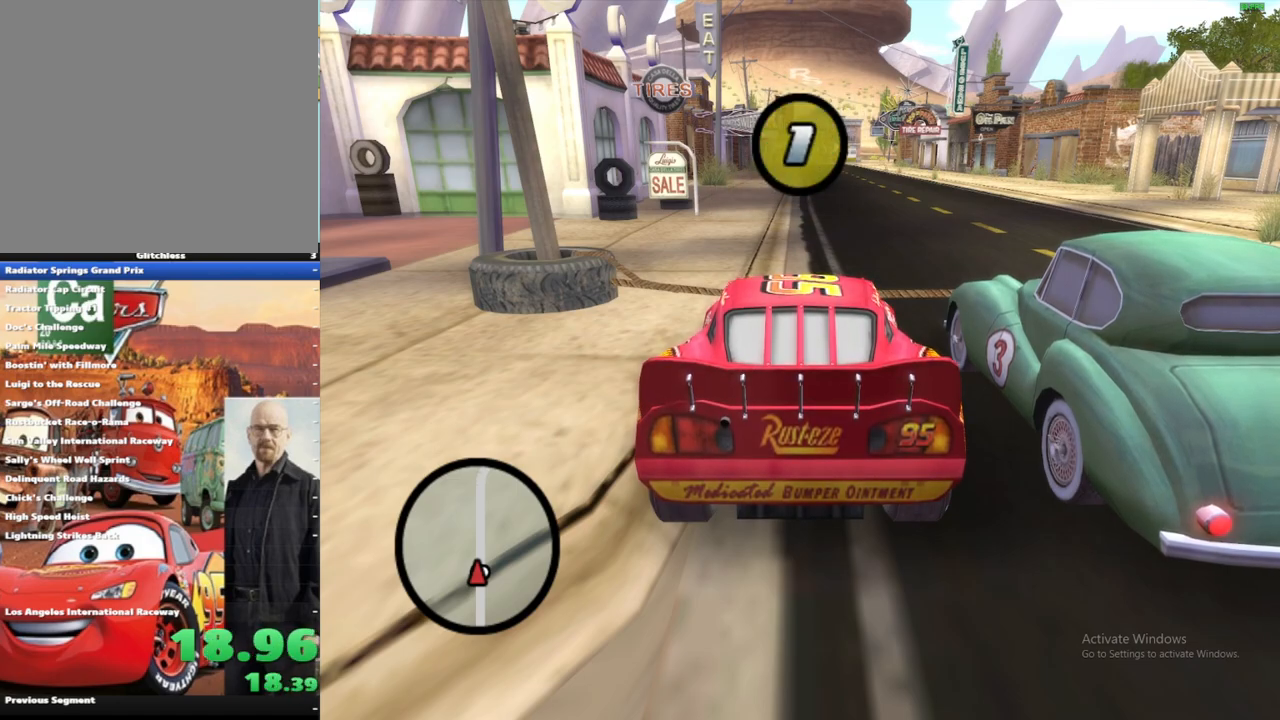
{"dt_ms": 500, "buttons": ["A", "X"], "left_stick": "left", "right_stick": "center", "events": [[17, "left_stick", "center"], [417, "X", "down"], [483, "A", "down"], [483, "left_stick", "left"]]}
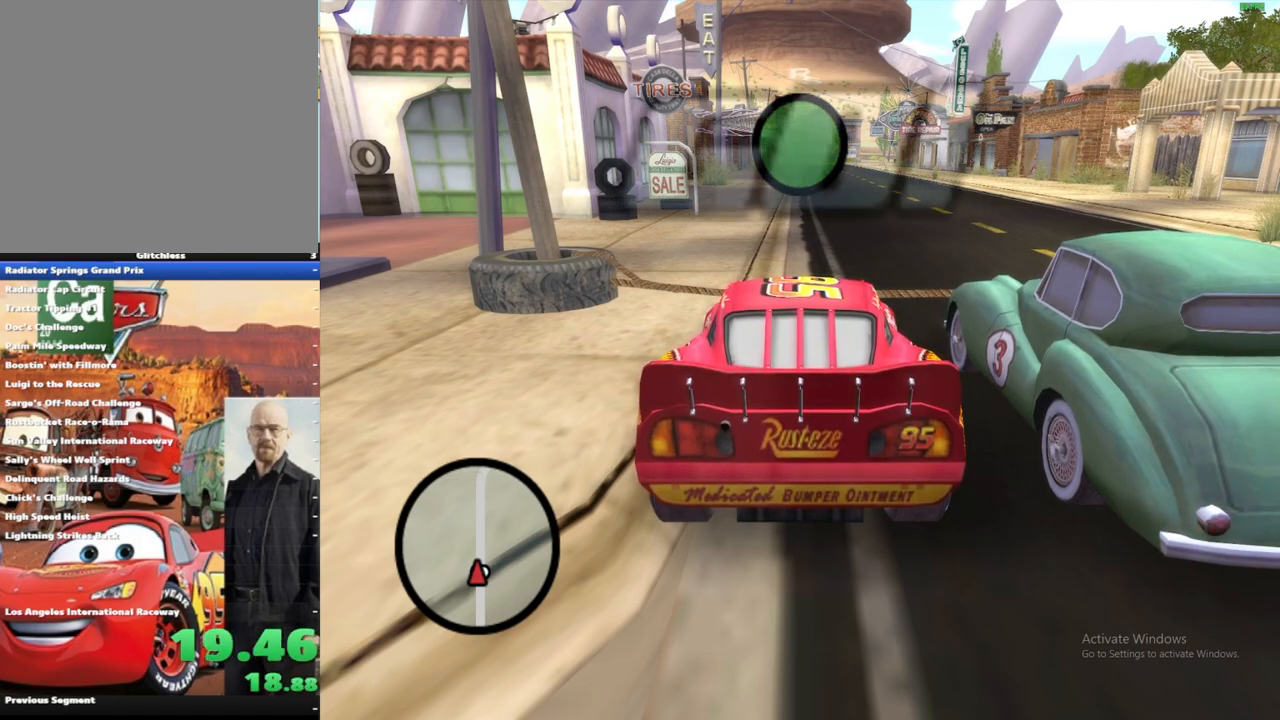
{"dt_ms": 500, "buttons": ["A"], "left_stick": "left", "right_stick": "center", "events": [[167, "X", "up"]]}
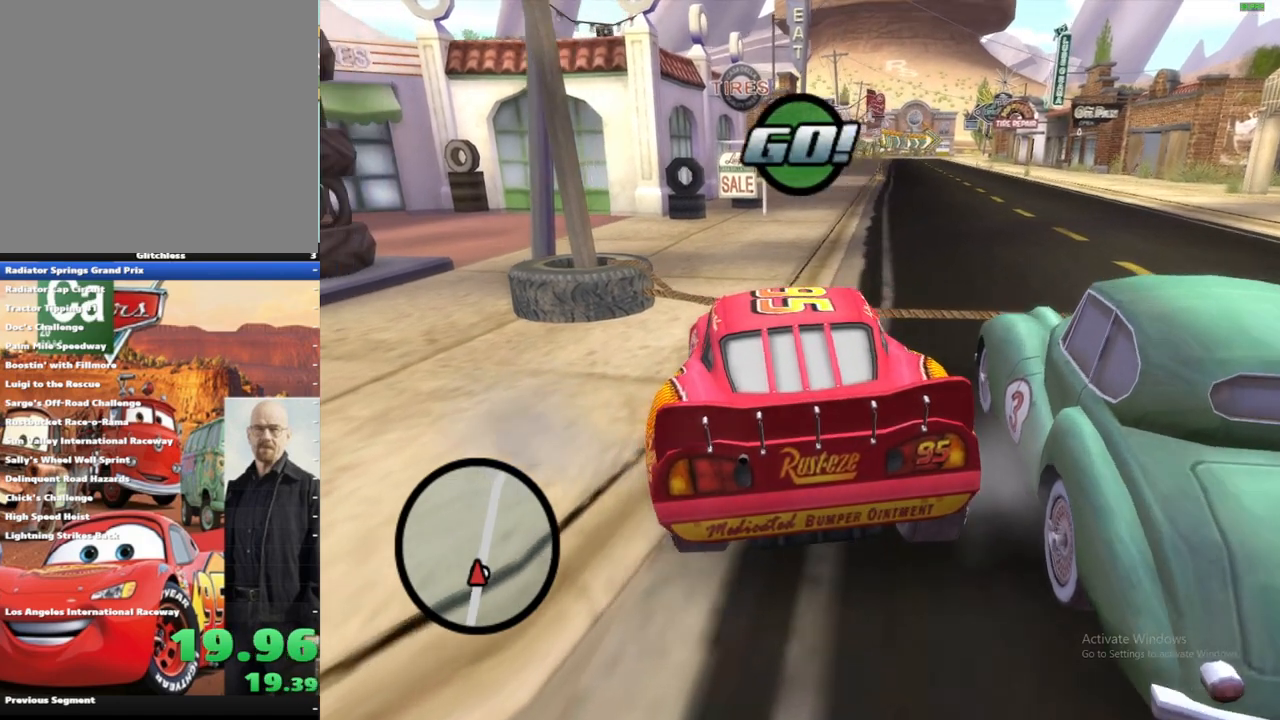
{"dt_ms": 500, "buttons": ["A"], "left_stick": "left", "right_stick": "center", "events": []}
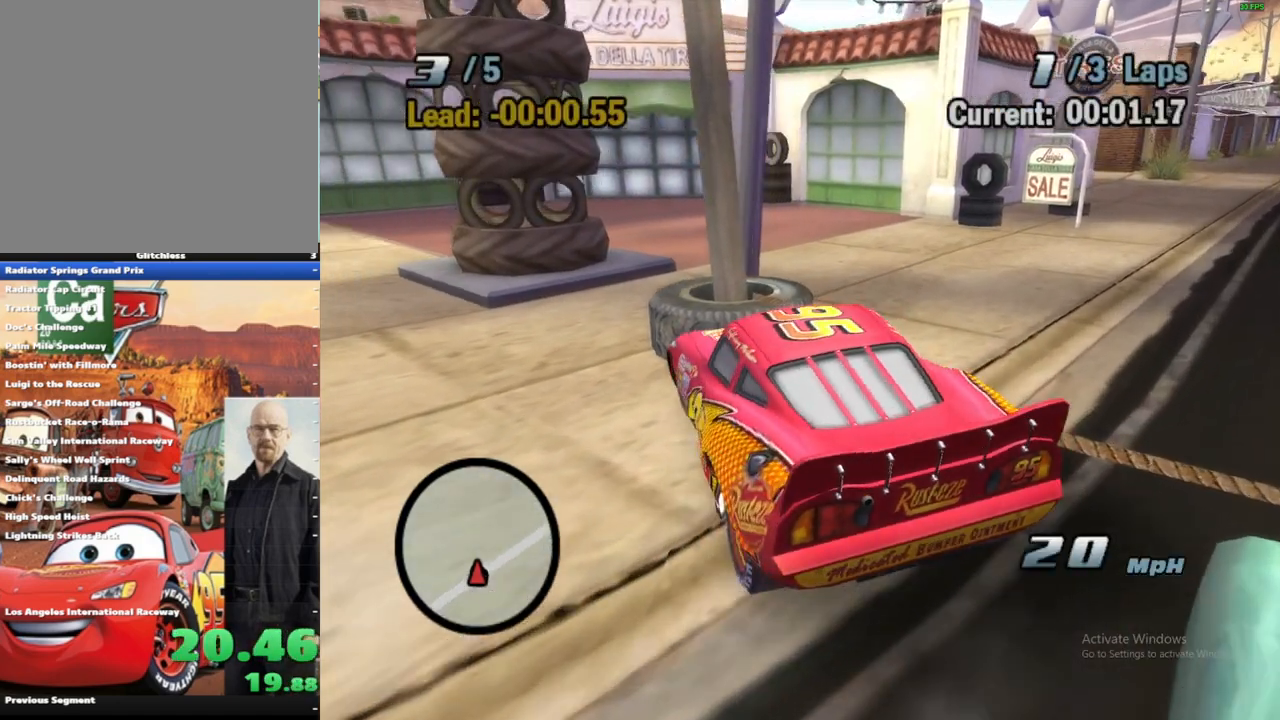
{"dt_ms": 500, "buttons": ["A"], "left_stick": "right", "right_stick": "center", "events": [[450, "left_stick", "right"]]}
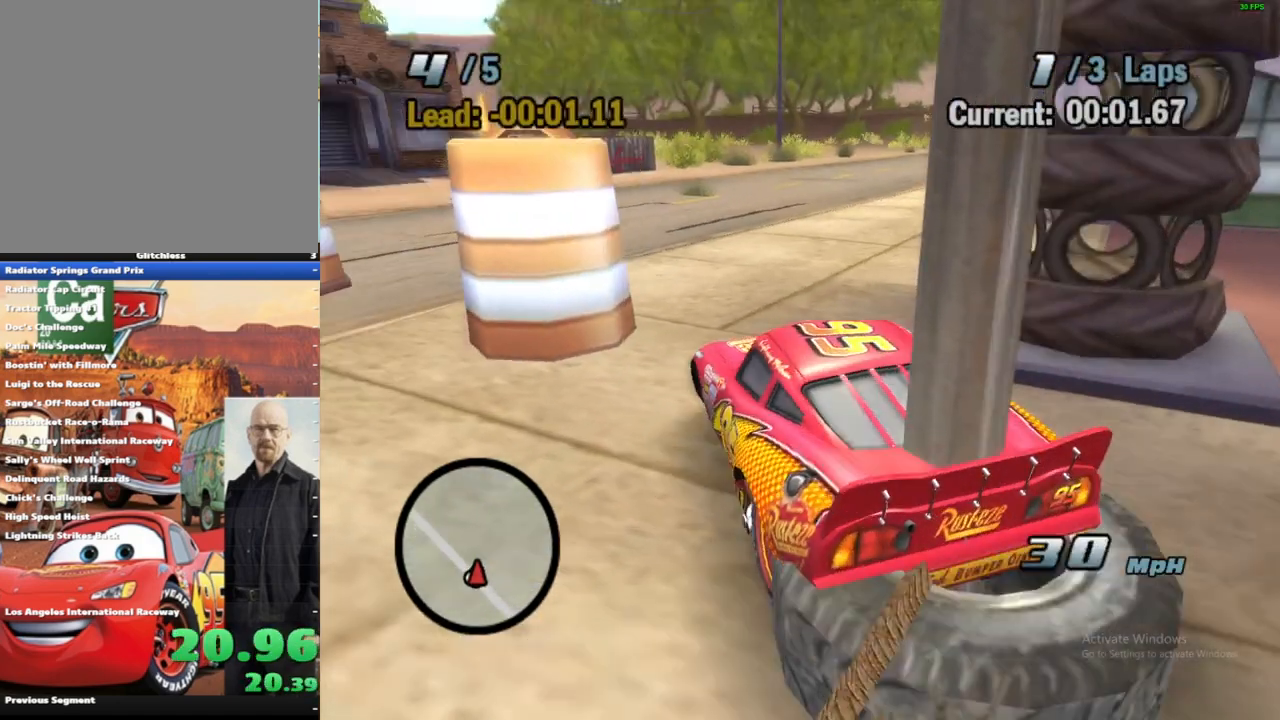
{"dt_ms": 500, "buttons": ["A"], "left_stick": "center", "right_stick": "center", "events": [[167, "left_stick", "center"]]}
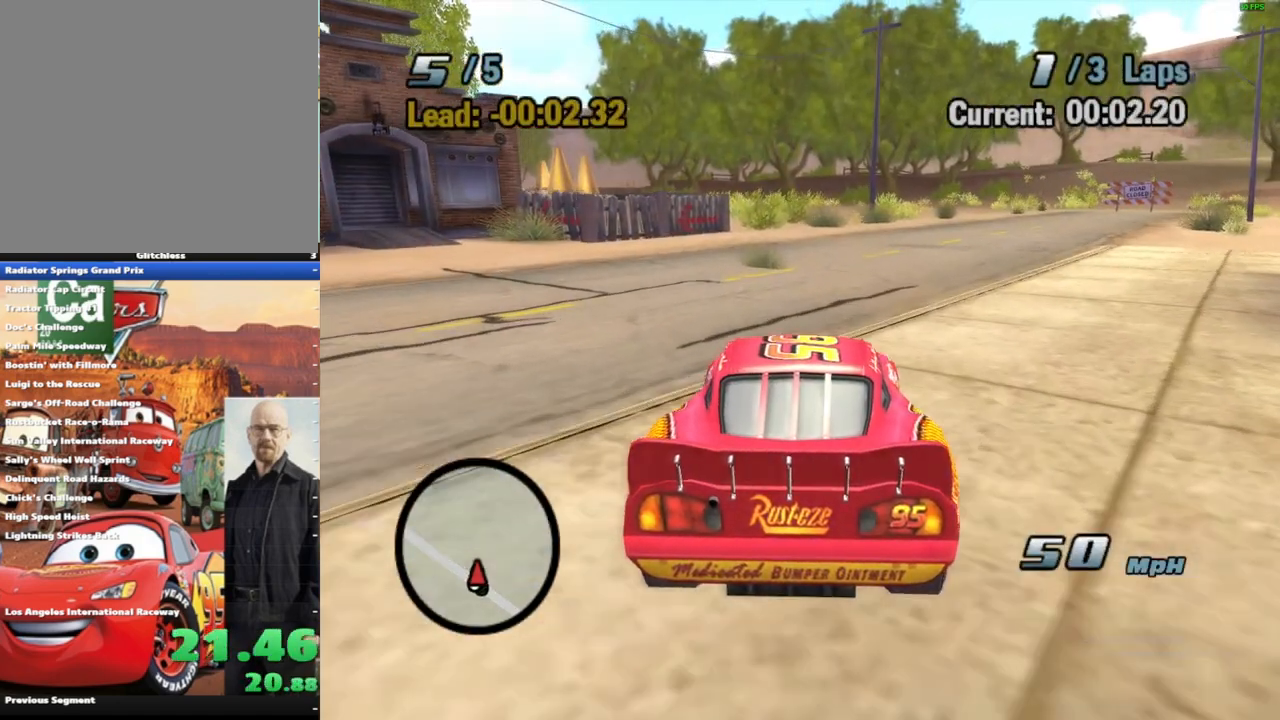
{"dt_ms": 500, "buttons": ["A"], "left_stick": "center", "right_stick": "center", "events": [[233, "L2", "down"], [350, "L2", "up"]]}
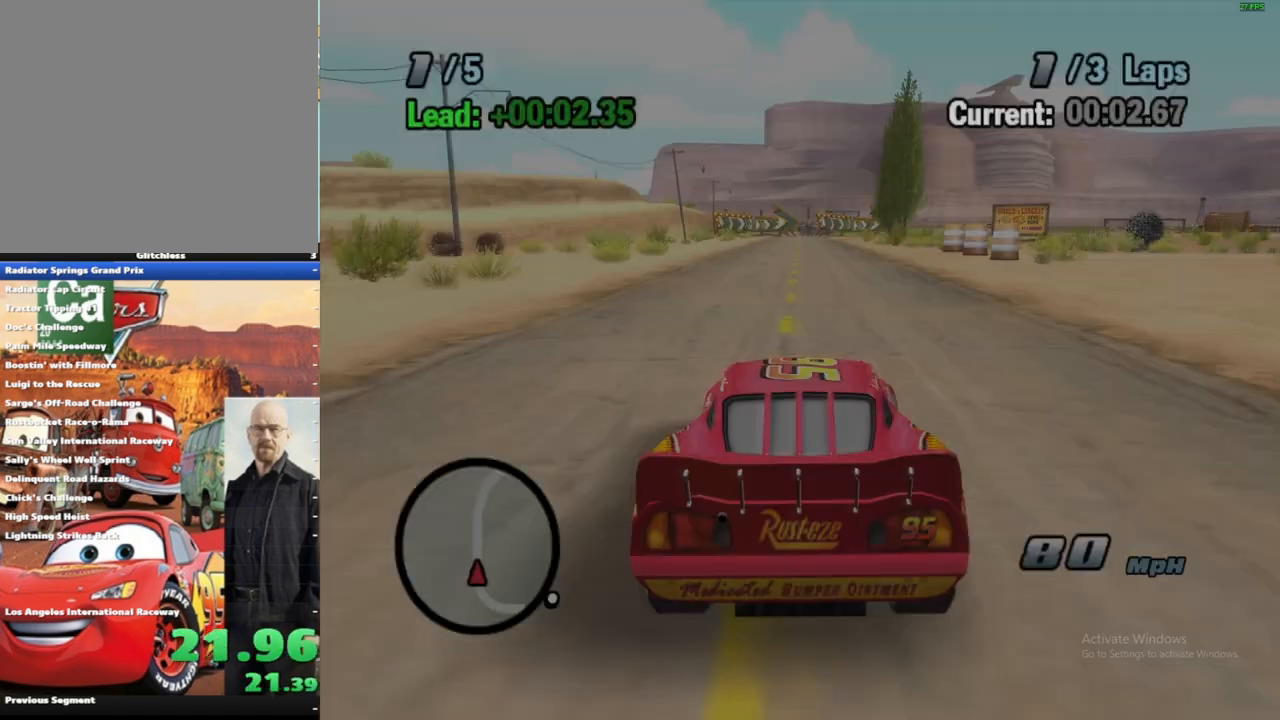
{"dt_ms": 500, "buttons": ["A", "R1"], "left_stick": "right", "right_stick": "center", "events": [[100, "left_stick", "right"], [167, "R1", "down"]]}
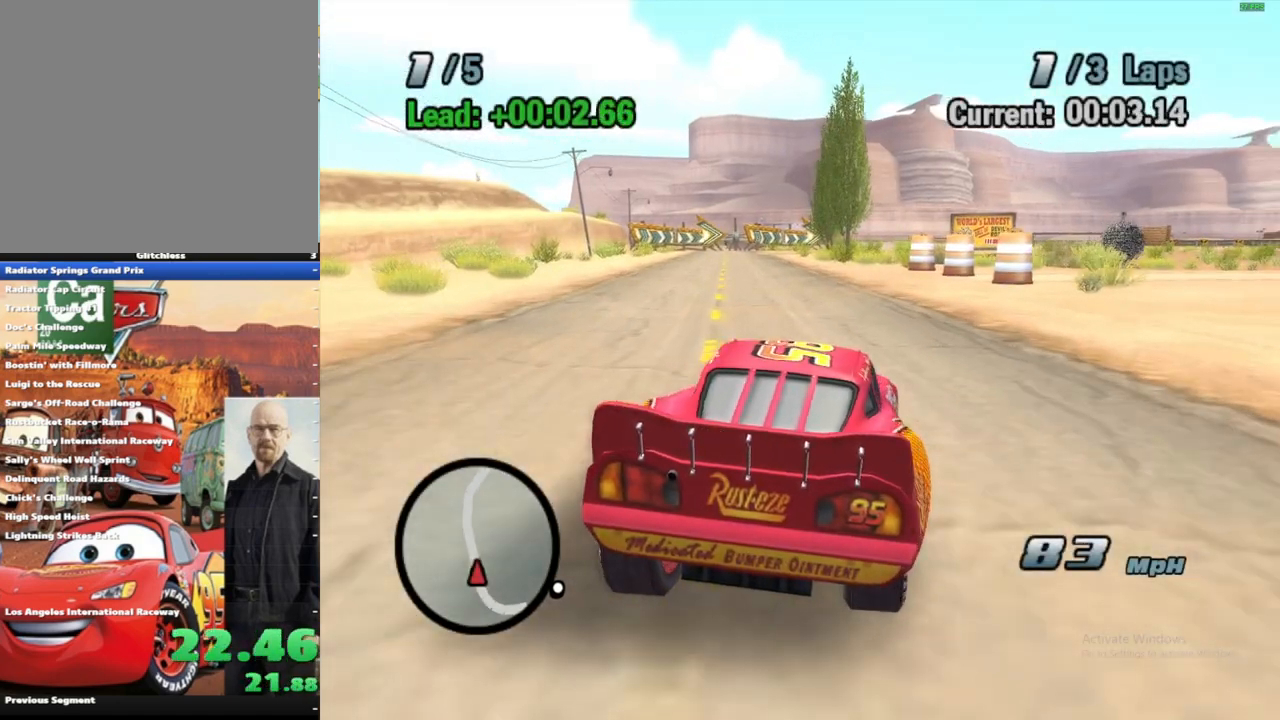
{"dt_ms": 500, "buttons": ["A"], "left_stick": "left", "right_stick": "center", "events": [[67, "left_stick", "center"], [83, "R1", "up"], [167, "left_stick", "left"]]}
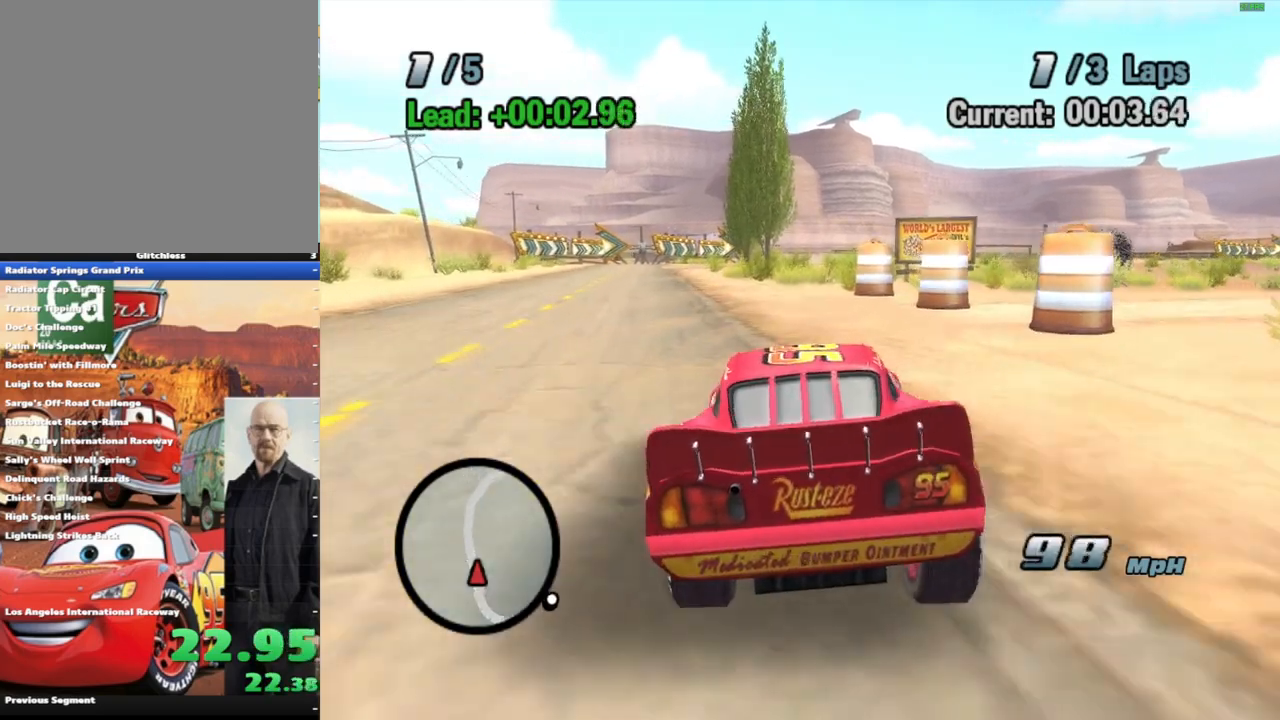
{"dt_ms": 500, "buttons": ["A"], "left_stick": "center", "right_stick": "center", "events": [[117, "R1", "down"], [367, "R1", "up"], [367, "left_stick", "center"]]}
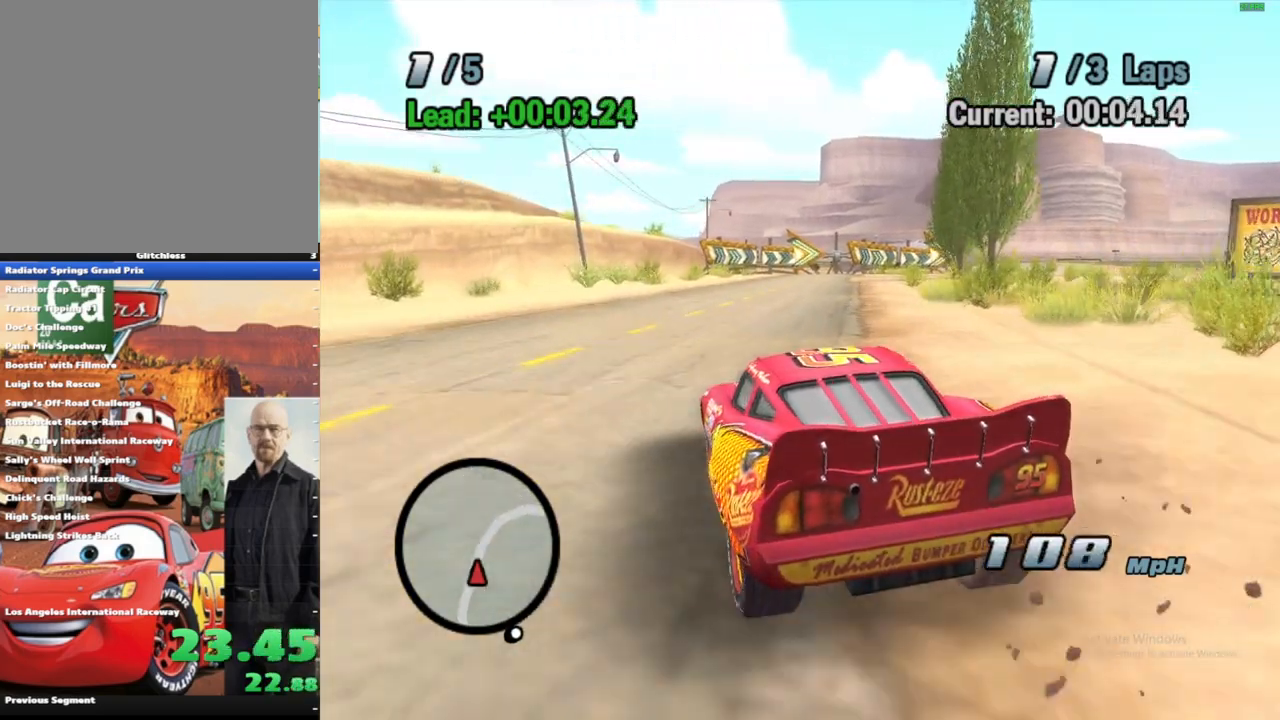
{"dt_ms": 500, "buttons": ["A"], "left_stick": "center", "right_stick": "center", "events": [[133, "left_stick", "right"], [283, "R1", "down"], [400, "R1", "up"], [467, "left_stick", "center"]]}
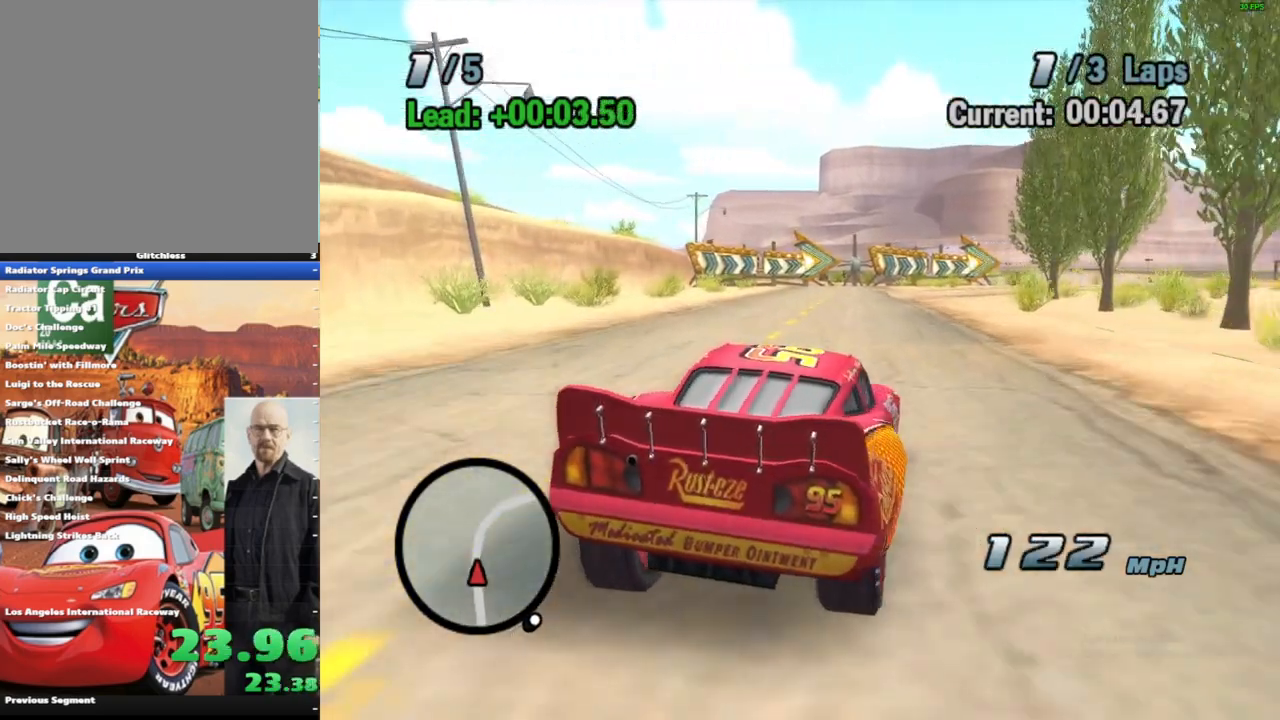
{"dt_ms": 500, "buttons": ["A", "R1"], "left_stick": "right", "right_stick": "center", "events": [[117, "left_stick", "right"], [200, "R1", "down"]]}
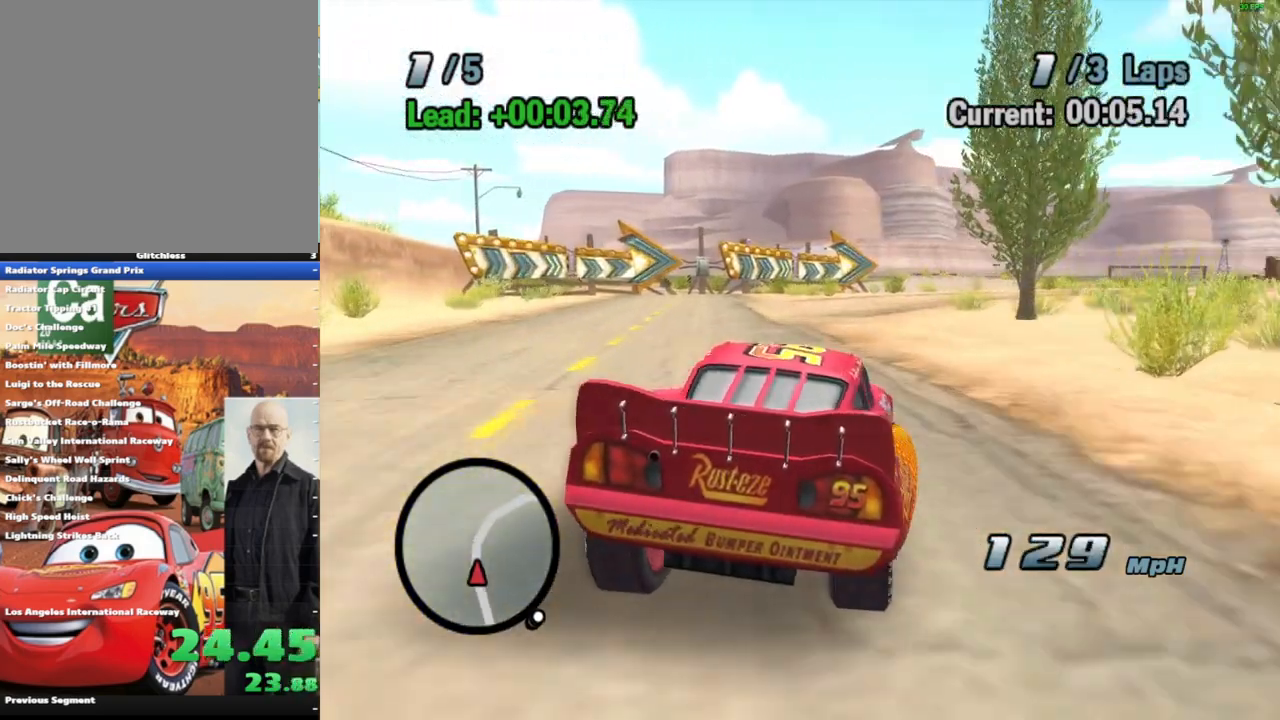
{"dt_ms": 500, "buttons": ["A", "R1"], "left_stick": "right", "right_stick": "center", "events": [[50, "R1", "up"], [167, "R1", "down"]]}
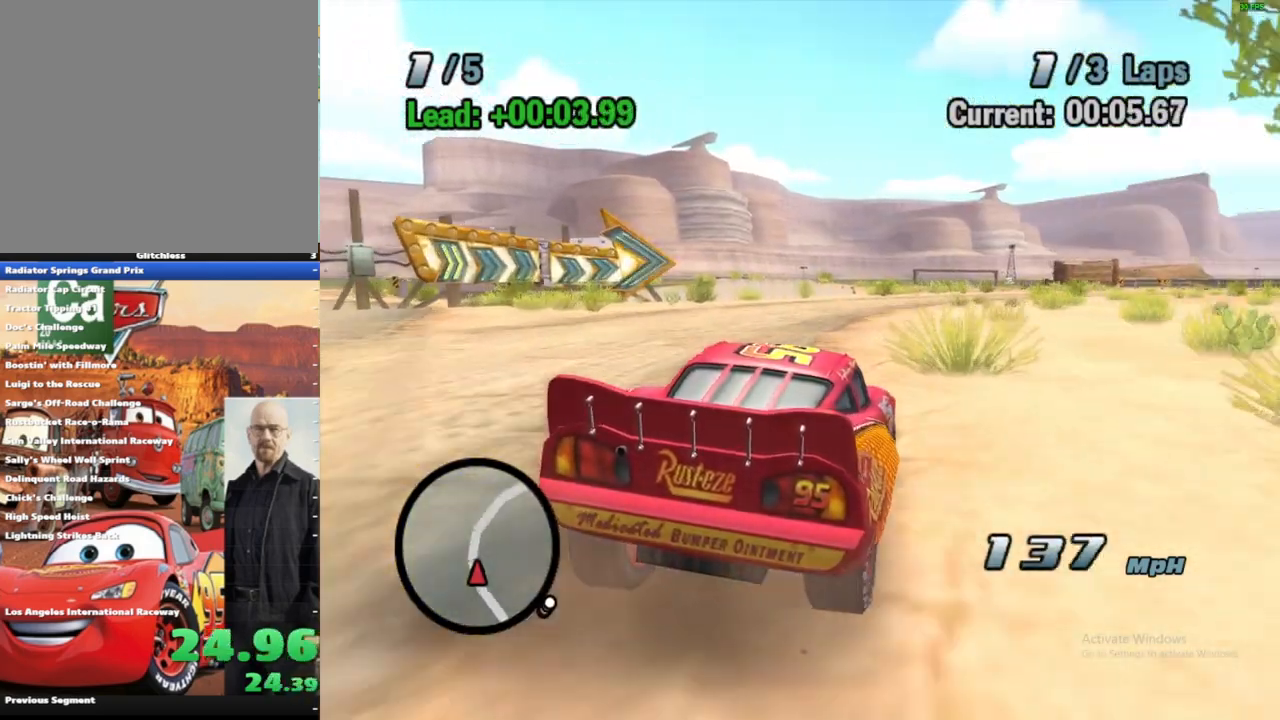
{"dt_ms": 500, "buttons": ["A", "R1"], "left_stick": "right", "right_stick": "center", "events": [[33, "left_stick", "up-left"], [133, "R1", "up"], [150, "left_stick", "right"], [233, "R1", "down"]]}
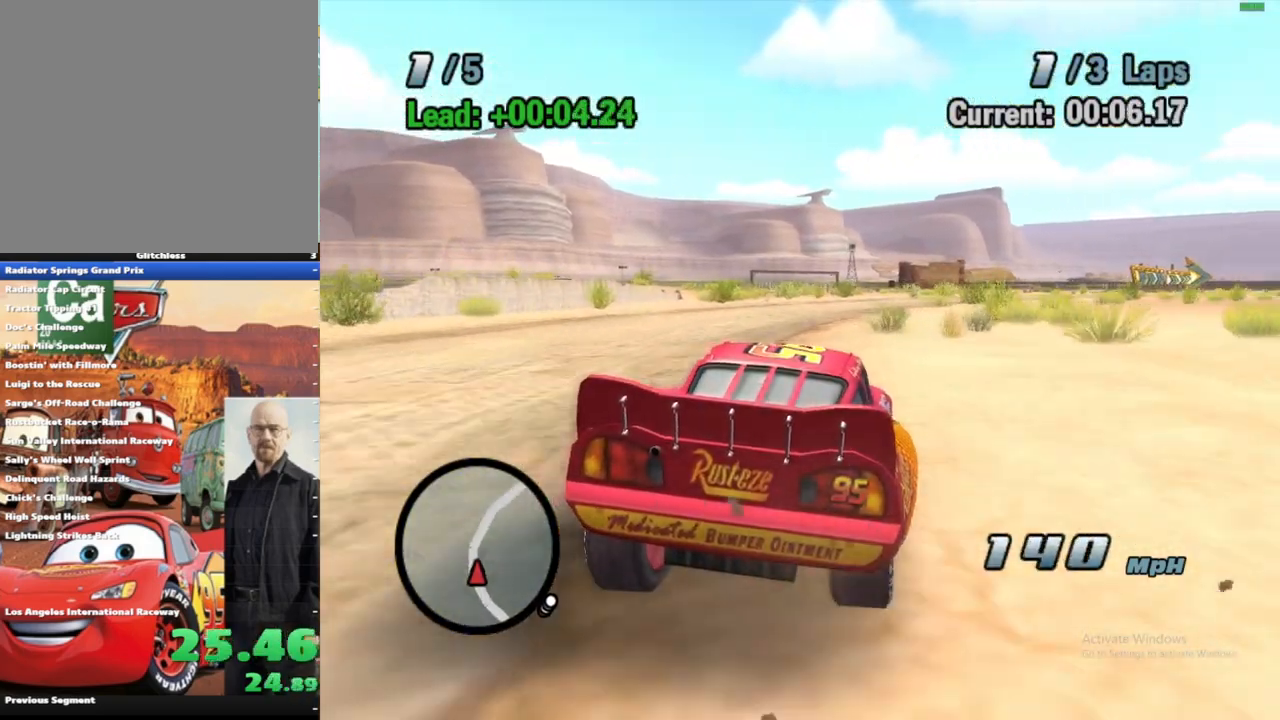
{"dt_ms": 500, "buttons": ["A", "R1"], "left_stick": "right", "right_stick": "center", "events": [[200, "left_stick", "left"], [250, "R1", "up"], [317, "left_stick", "right"], [350, "R1", "down"]]}
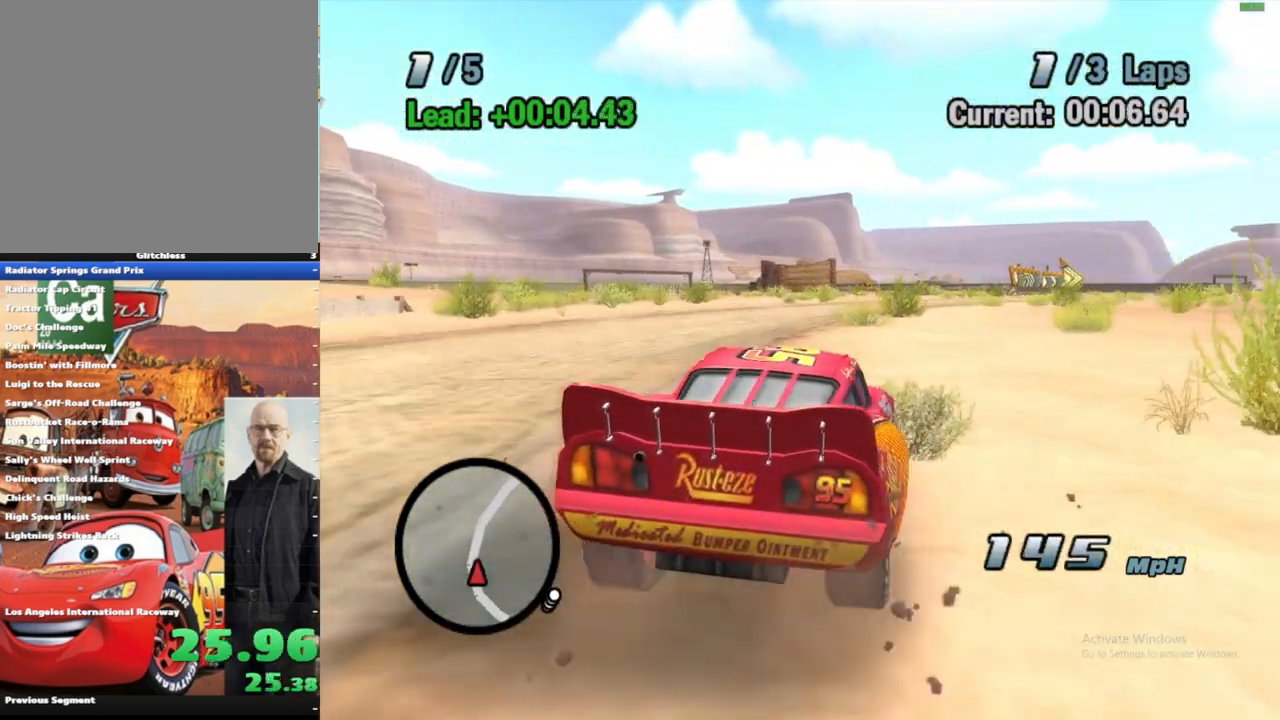
{"dt_ms": 500, "buttons": ["A", "R1"], "left_stick": "up-right", "right_stick": "center", "events": [[367, "R1", "up"], [367, "left_stick", "left"], [467, "R1", "down"], [500, "left_stick", "up-right"]]}
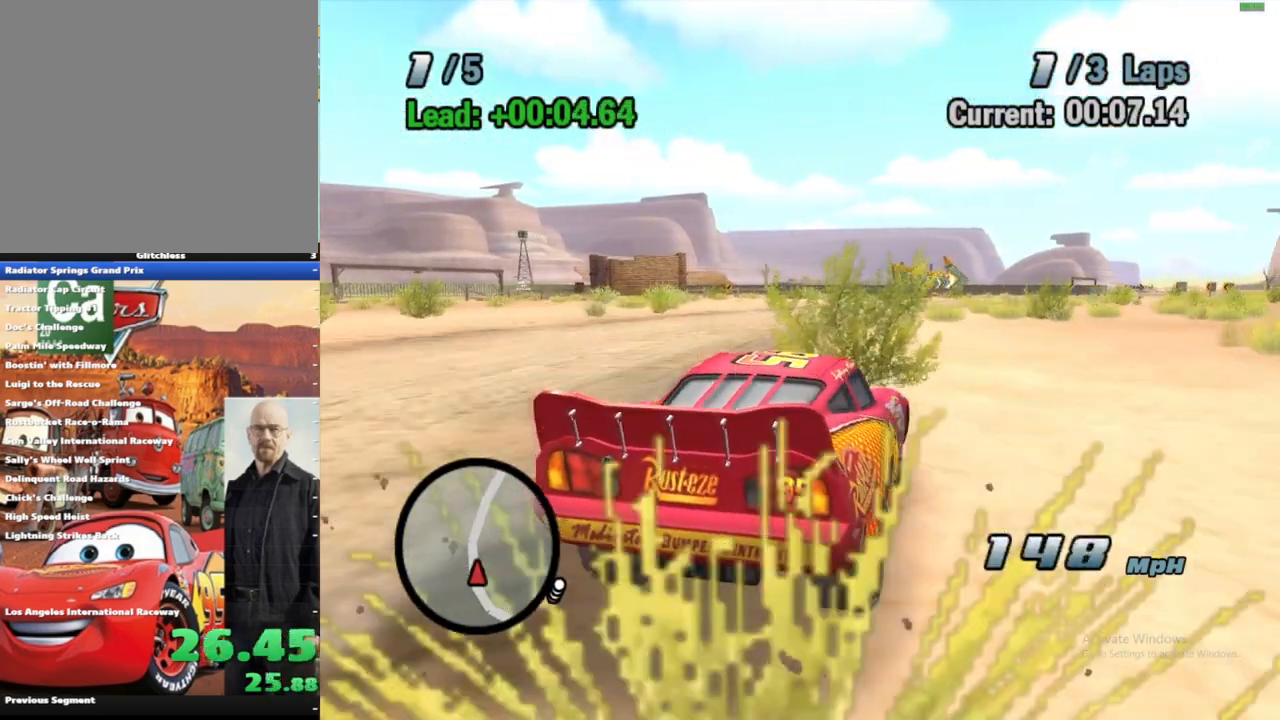
{"dt_ms": 500, "buttons": ["A", "R1"], "left_stick": "right", "right_stick": "center", "events": [[67, "left_stick", "right"]]}
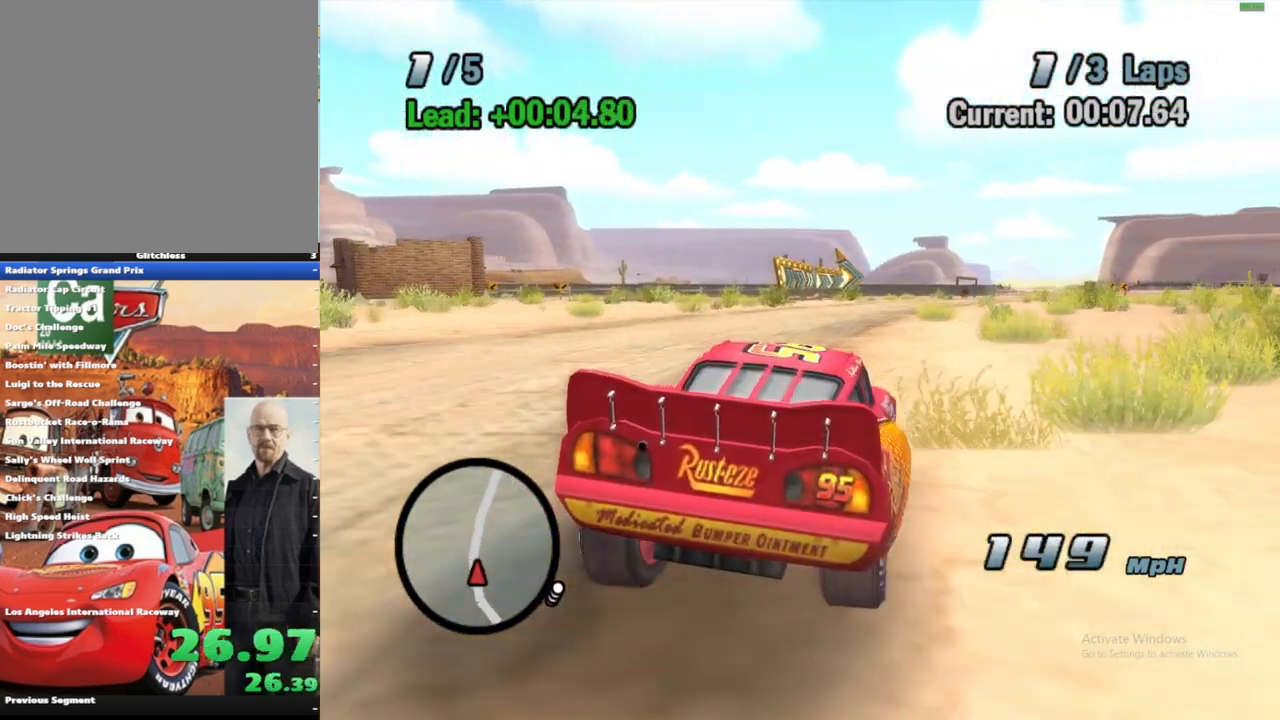
{"dt_ms": 500, "buttons": ["A"], "left_stick": "right", "right_stick": "center", "events": [[17, "left_stick", "left"], [133, "R1", "up"], [250, "left_stick", "center"], [467, "left_stick", "right"]]}
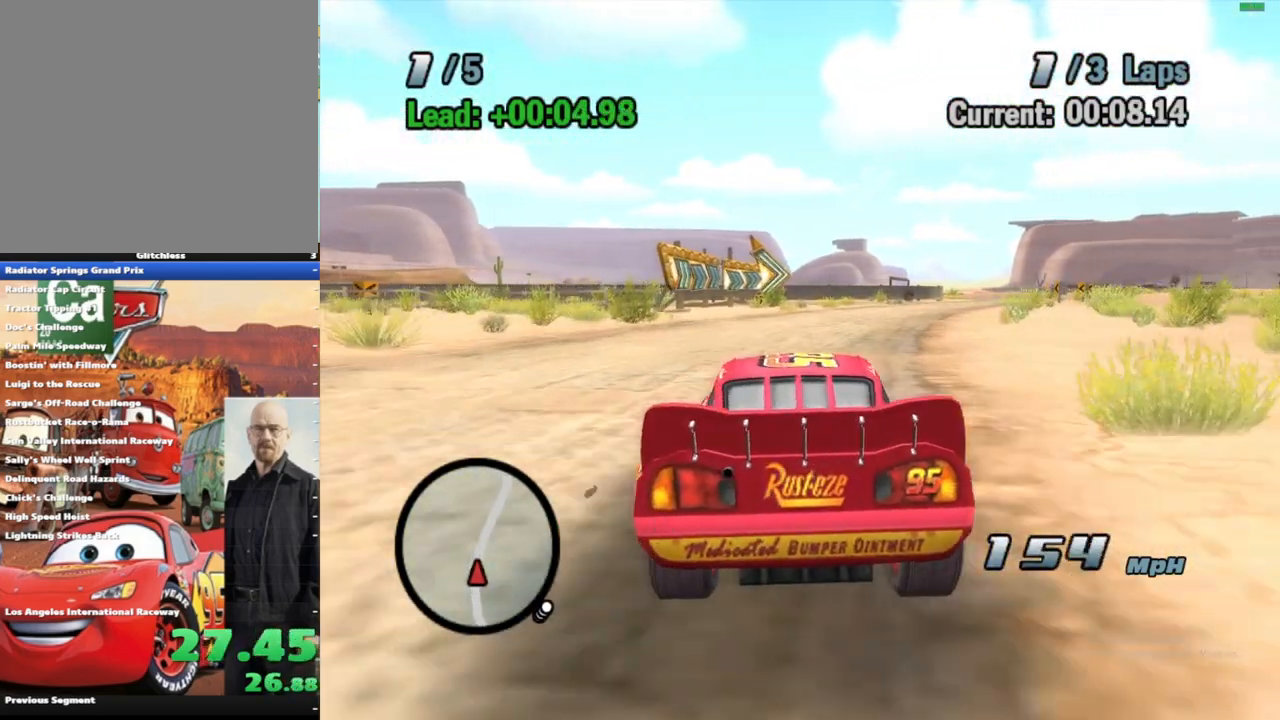
{"dt_ms": 500, "buttons": ["A"], "left_stick": "center", "right_stick": "center", "events": [[50, "R1", "down"], [317, "left_stick", "center"], [350, "R1", "up"]]}
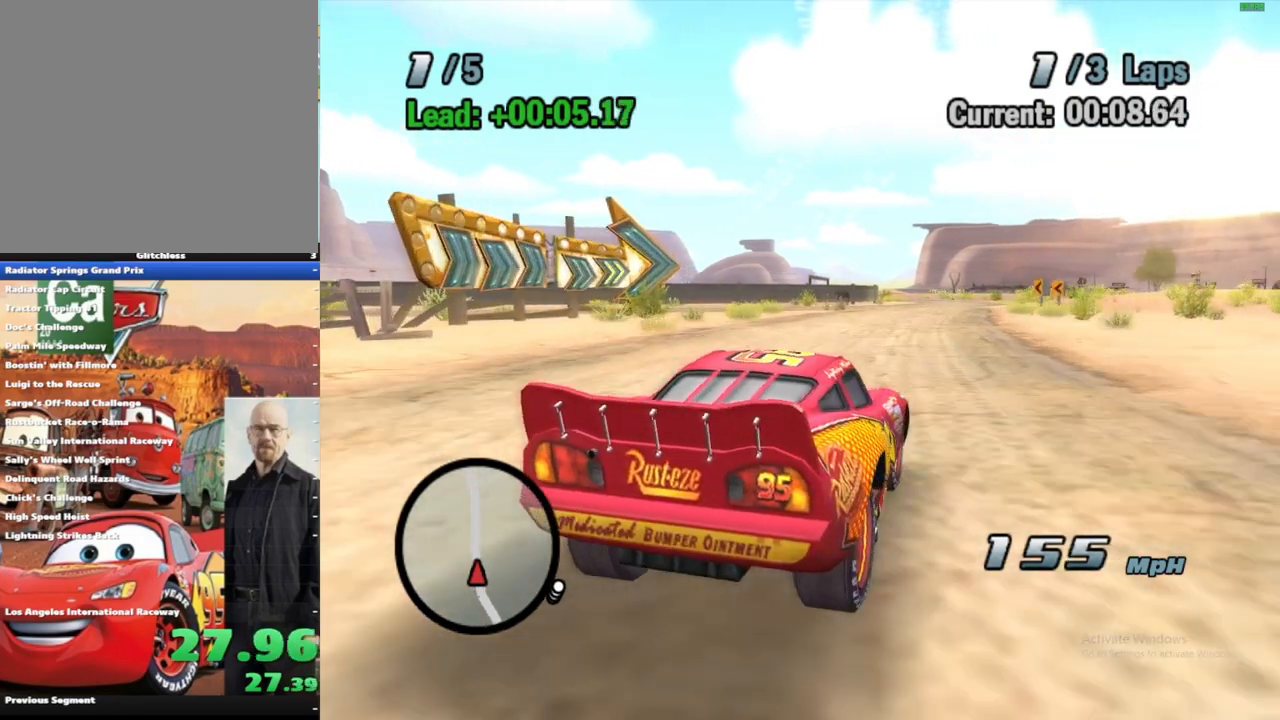
{"dt_ms": 500, "buttons": ["A", "R1"], "left_stick": "right", "right_stick": "center", "events": [[200, "left_stick", "right"], [367, "R1", "down"]]}
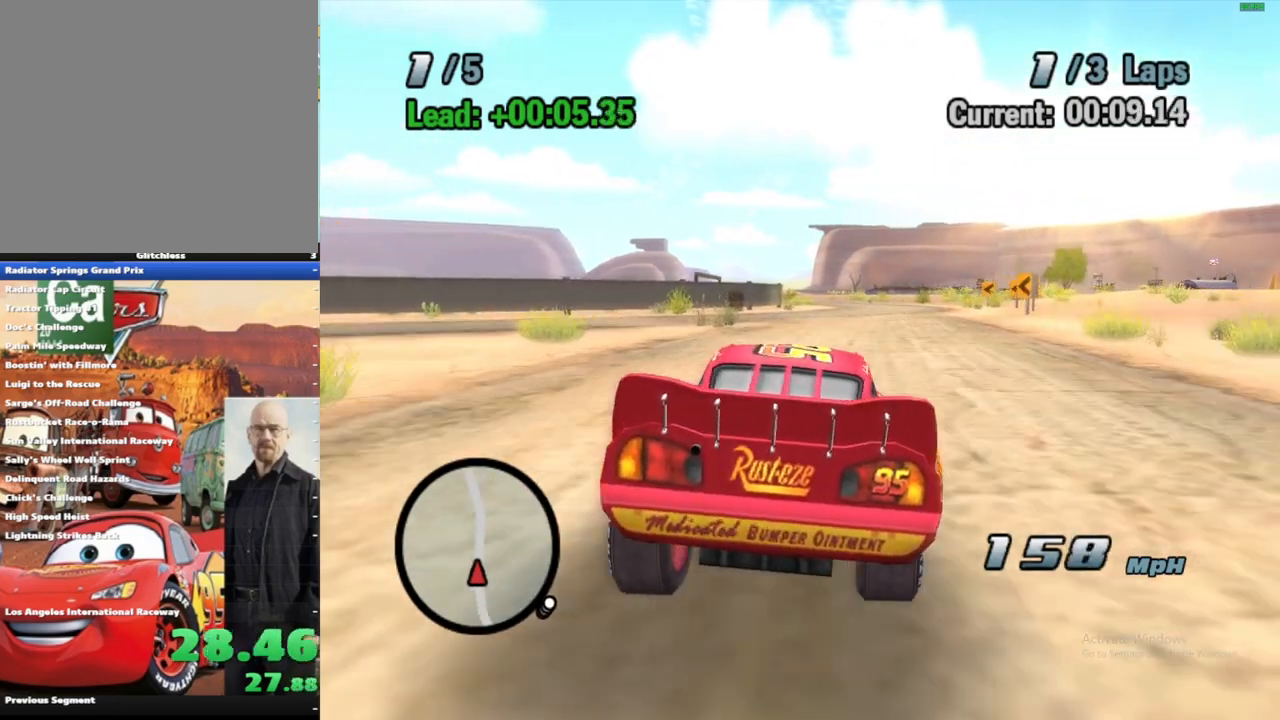
{"dt_ms": 500, "buttons": ["A", "R1"], "left_stick": "left", "right_stick": "center", "events": [[67, "left_stick", "center"], [100, "R1", "up"], [383, "left_stick", "left"], [483, "R1", "down"]]}
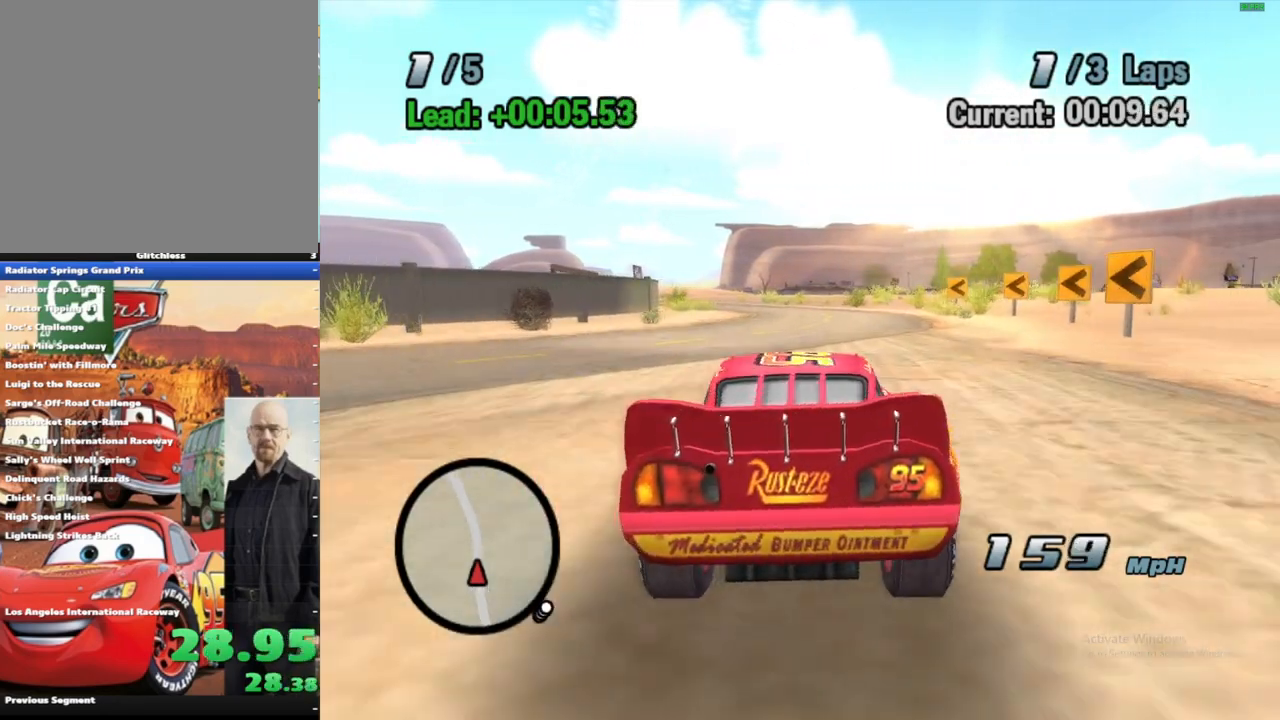
{"dt_ms": 500, "buttons": ["A"], "left_stick": "left", "right_stick": "center", "events": [[133, "left_stick", "center"], [167, "R1", "up"], [467, "left_stick", "left"]]}
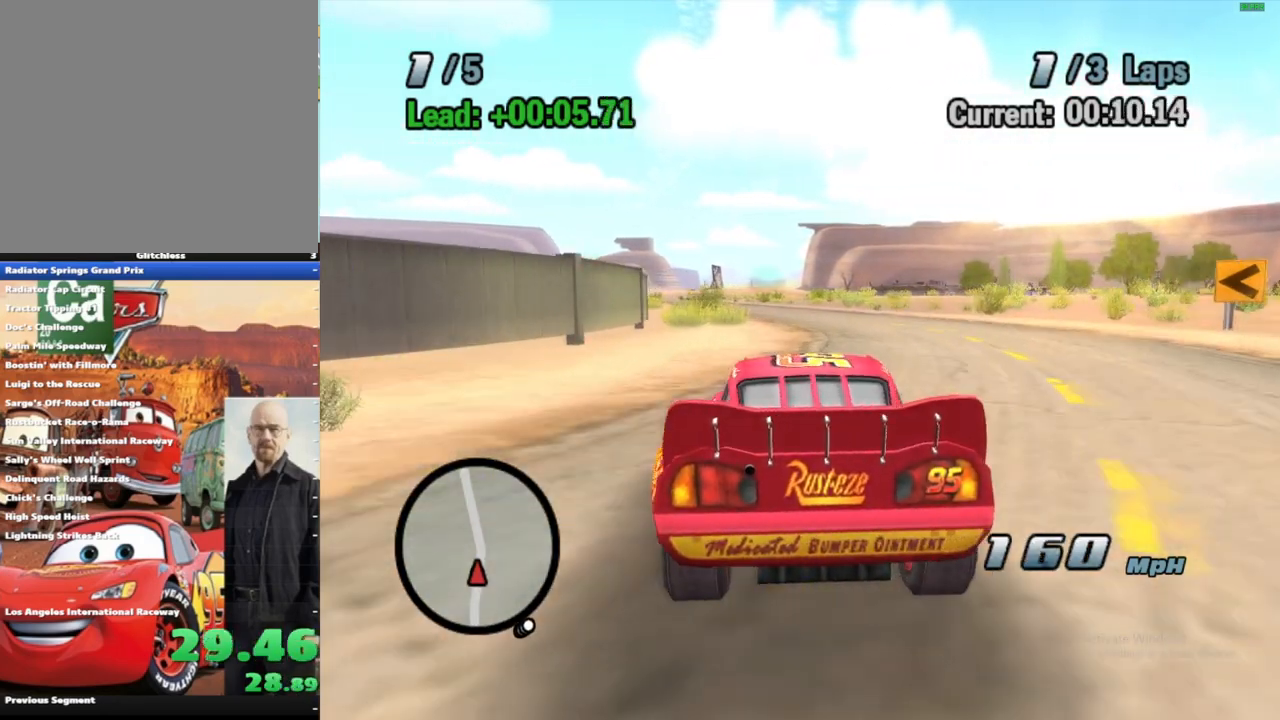
{"dt_ms": 500, "buttons": ["A"], "left_stick": "center", "right_stick": "center", "events": [[117, "R1", "down"], [333, "left_stick", "center"], [417, "R1", "up"]]}
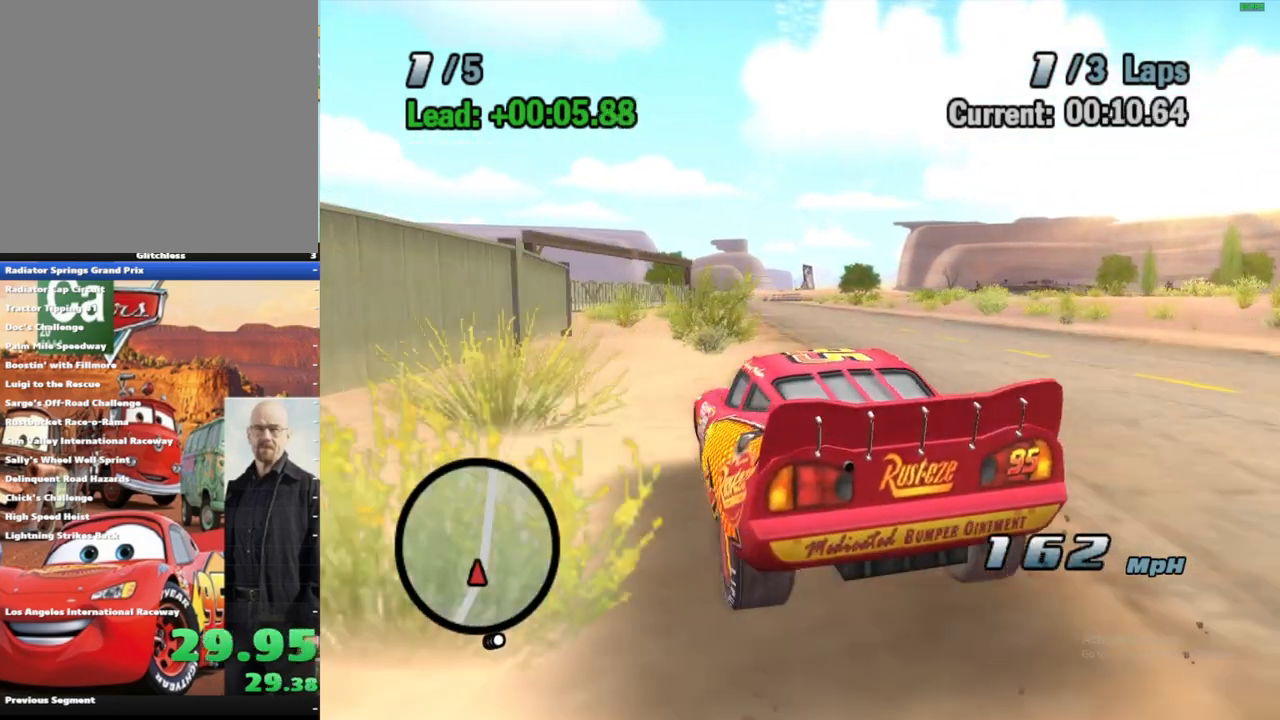
{"dt_ms": 500, "buttons": ["A"], "left_stick": "center", "right_stick": "center", "events": [[150, "left_stick", "right"], [233, "R1", "down"], [350, "left_stick", "center"], [417, "R1", "up"]]}
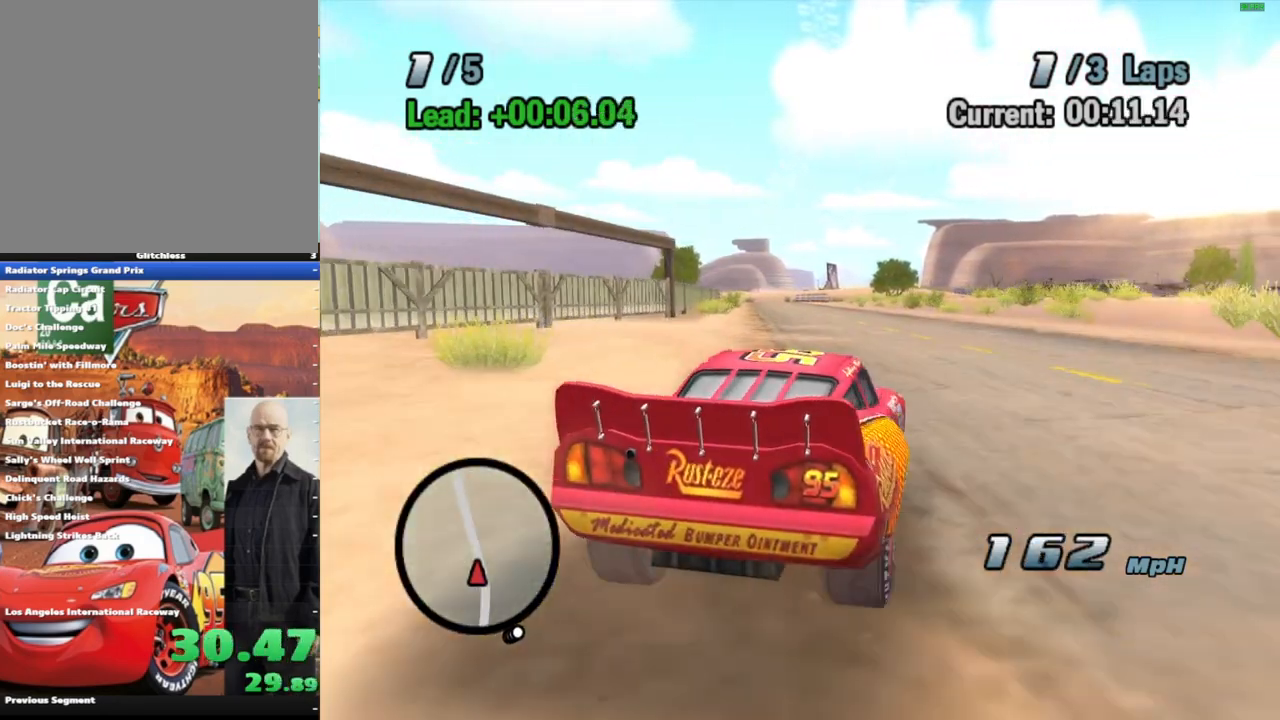
{"dt_ms": 500, "buttons": ["A", "R1"], "left_stick": "center", "right_stick": "center", "events": [[183, "left_stick", "left"], [350, "R1", "down"], [500, "left_stick", "center"]]}